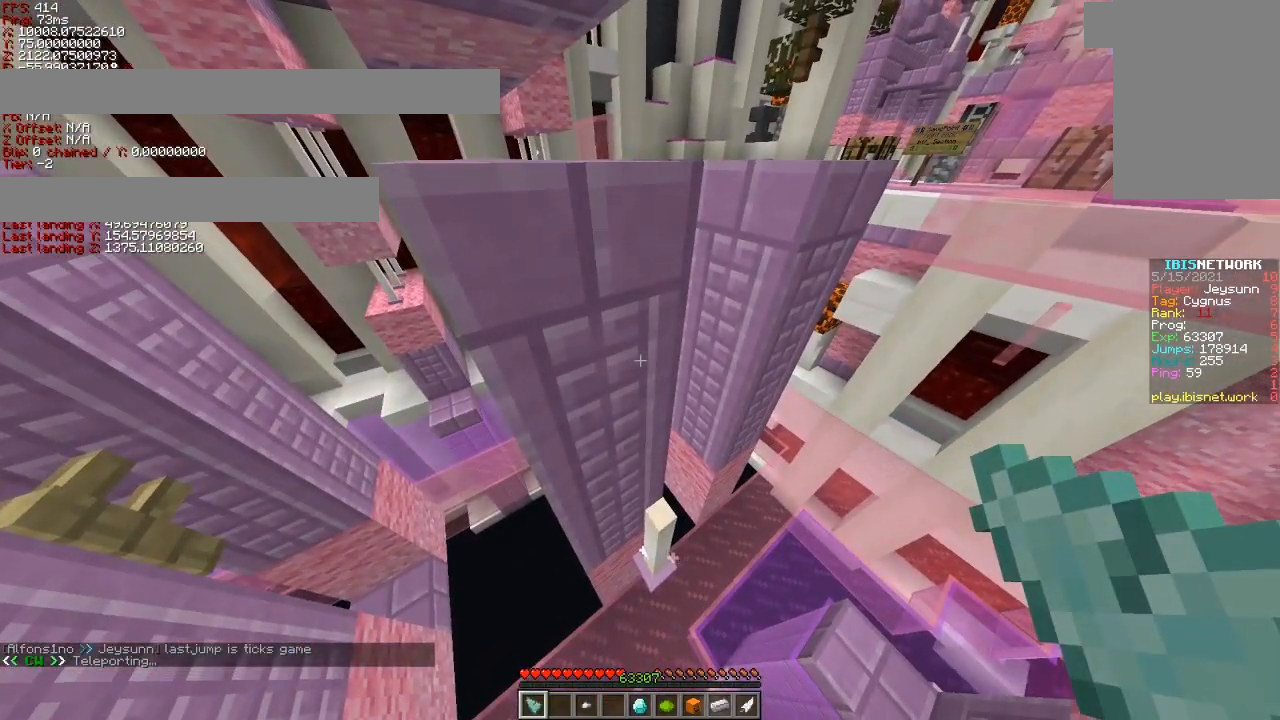
Gameplay with keyboard; each line is a JSON object with the keys held at the frame after it. "events" lists presses ("down") and releases ("up") of "a", "ctrl", "d", "s", "shift", "space" and "w" between this image and that frame as [ms after this image, input, new state], when the widget could be followed in between. No other keys are recorded. Mouse input is not recorded.
{"keys": ["ctrl", "d", "w"], "events": [[83, "shift", "up"], [133, "ctrl", "down"], [333, "d", "down"], [333, "w", "down"]]}
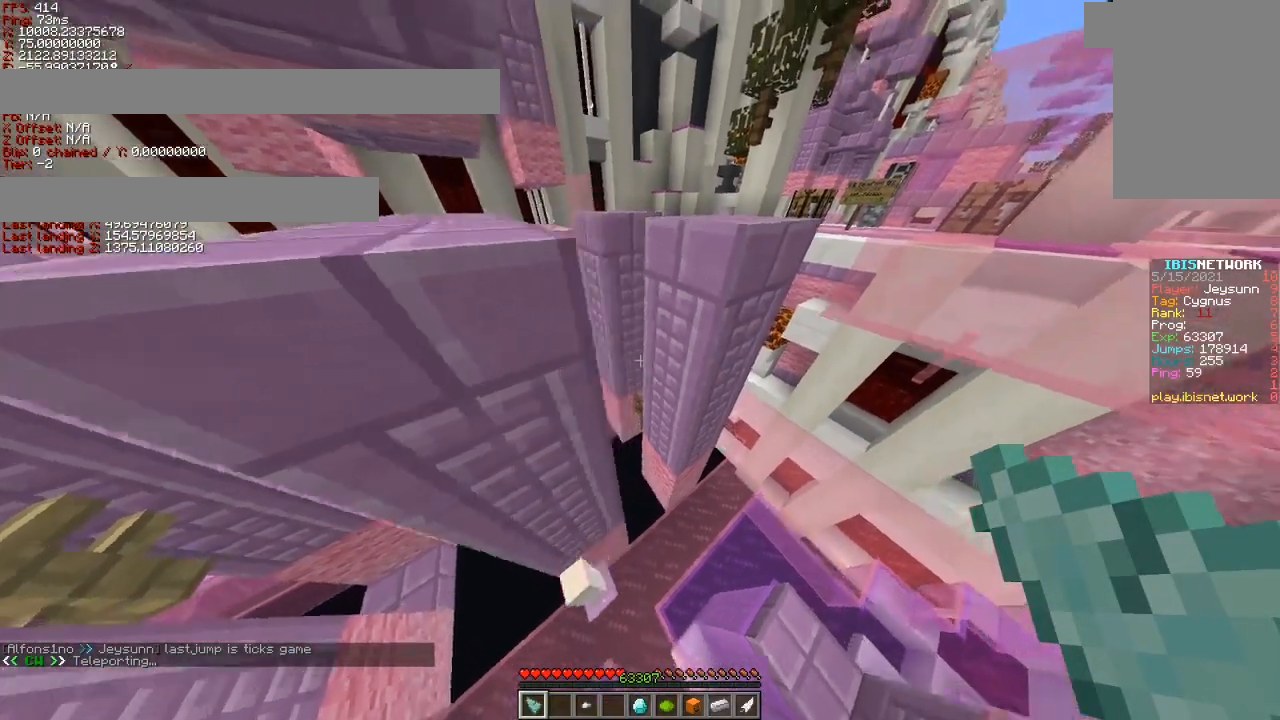
{"keys": ["ctrl", "d", "w"], "events": [[83, "a", "down"], [83, "d", "up"], [83, "space", "down"], [433, "a", "up"], [433, "d", "down"], [433, "space", "up"]]}
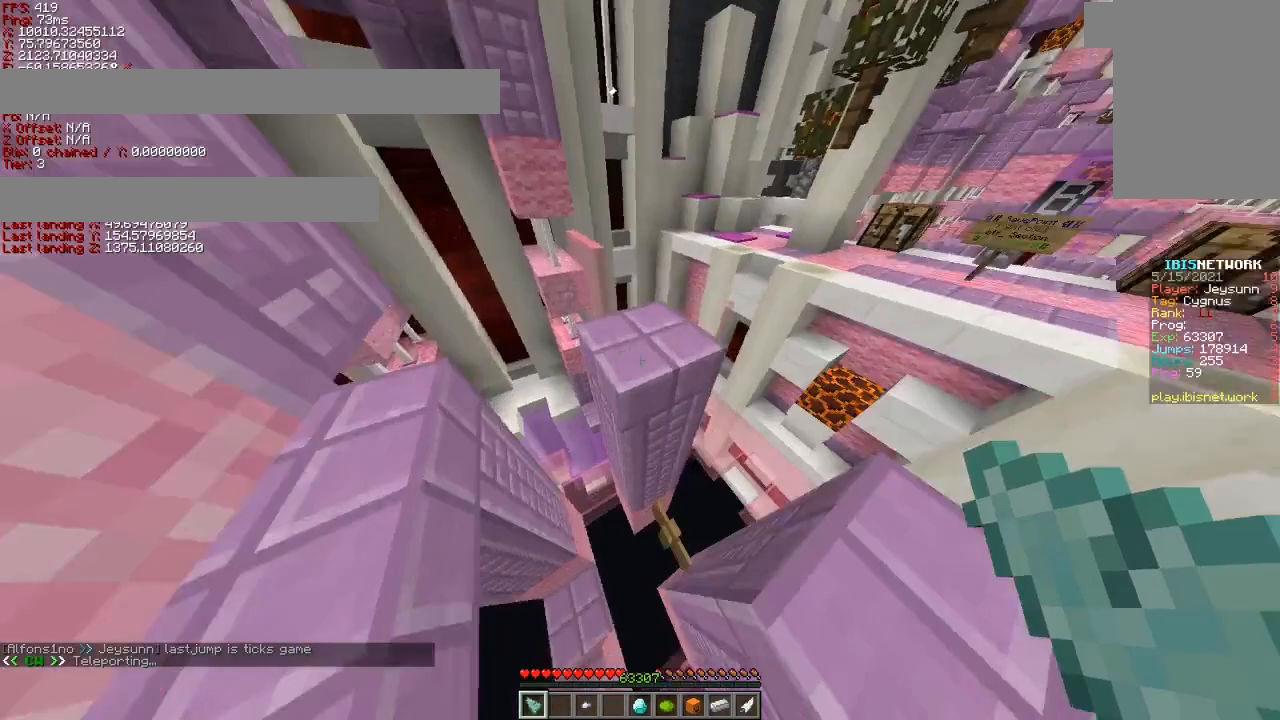
{"keys": ["d", "shift", "w"], "events": [[83, "ctrl", "up"], [333, "shift", "down"]]}
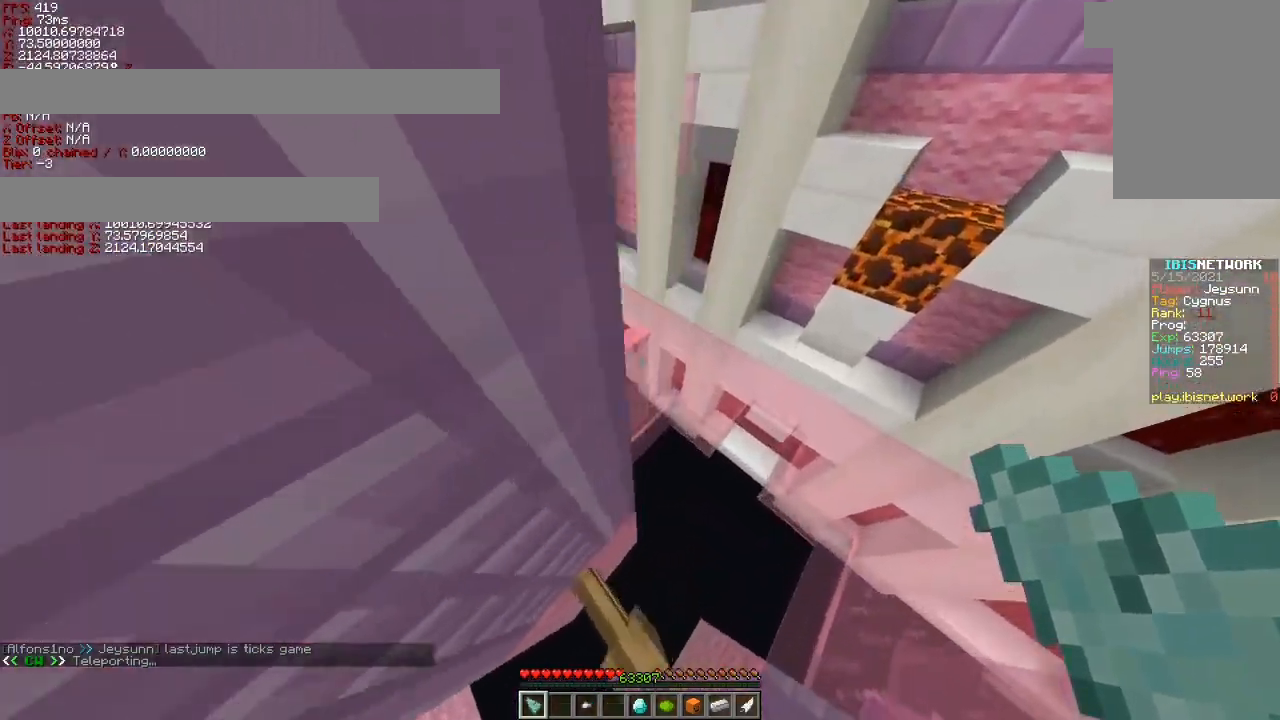
{"keys": ["shift"], "events": [[33, "w", "up"], [133, "d", "up"]]}
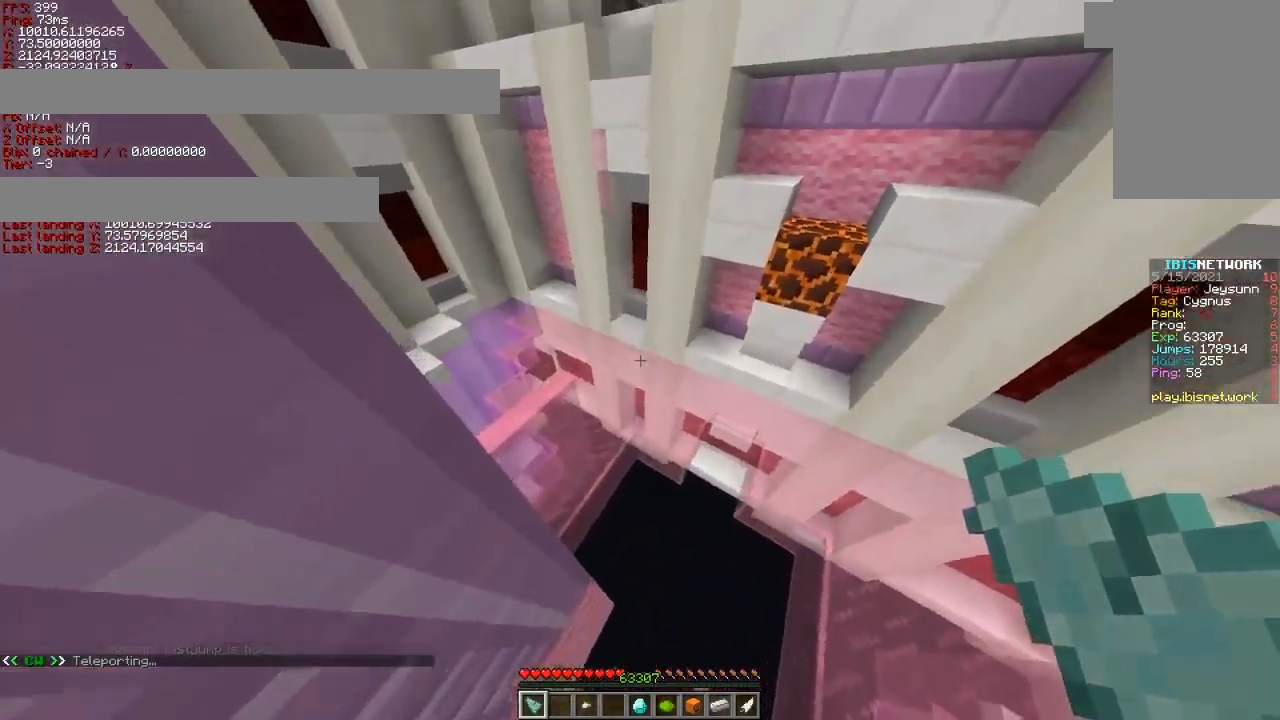
{"keys": ["shift"], "events": [[83, "d", "down"], [233, "s", "down"], [483, "d", "up"], [483, "s", "up"]]}
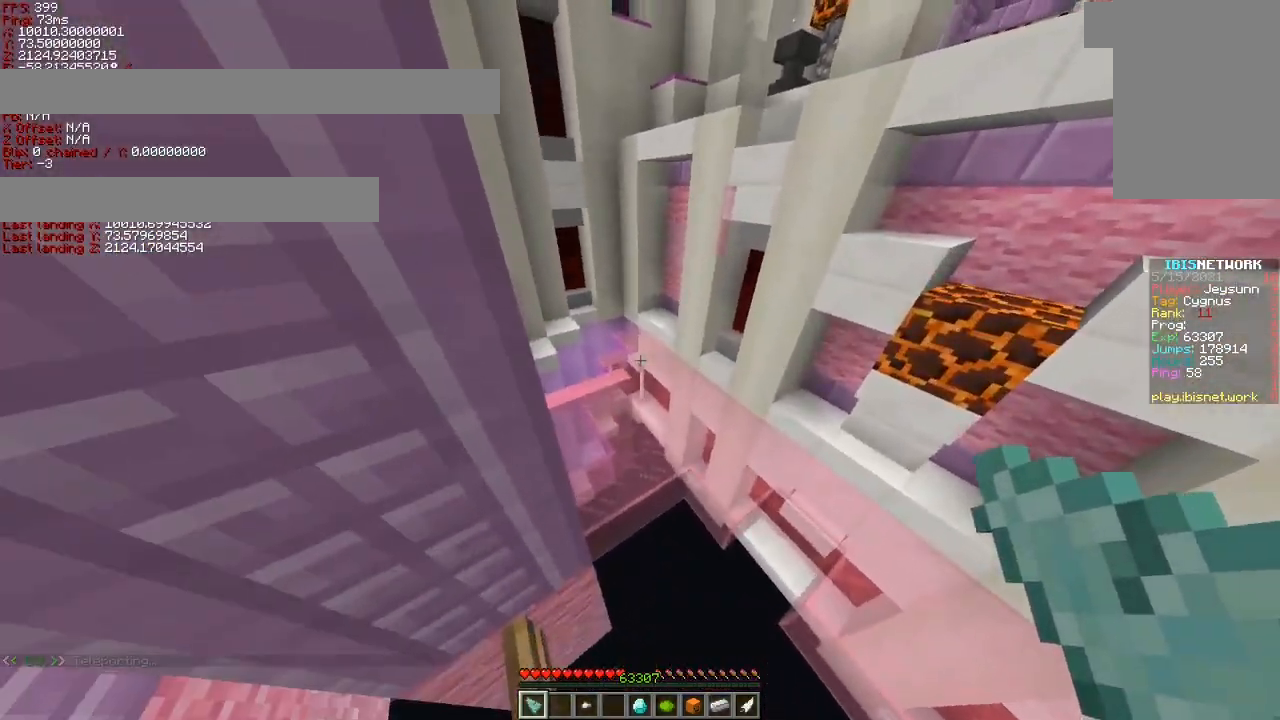
{"keys": ["ctrl", "space"], "events": [[433, "shift", "up"], [483, "ctrl", "down"], [483, "space", "down"]]}
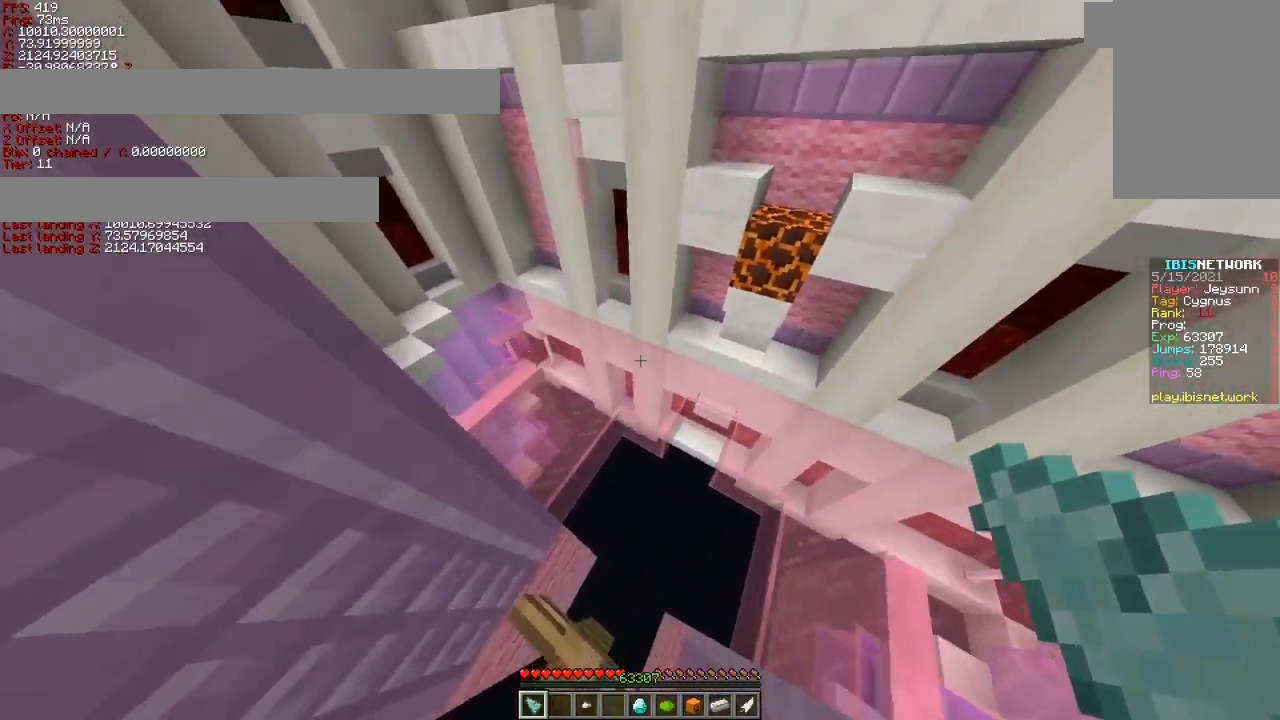
{"keys": ["ctrl", "space"], "events": []}
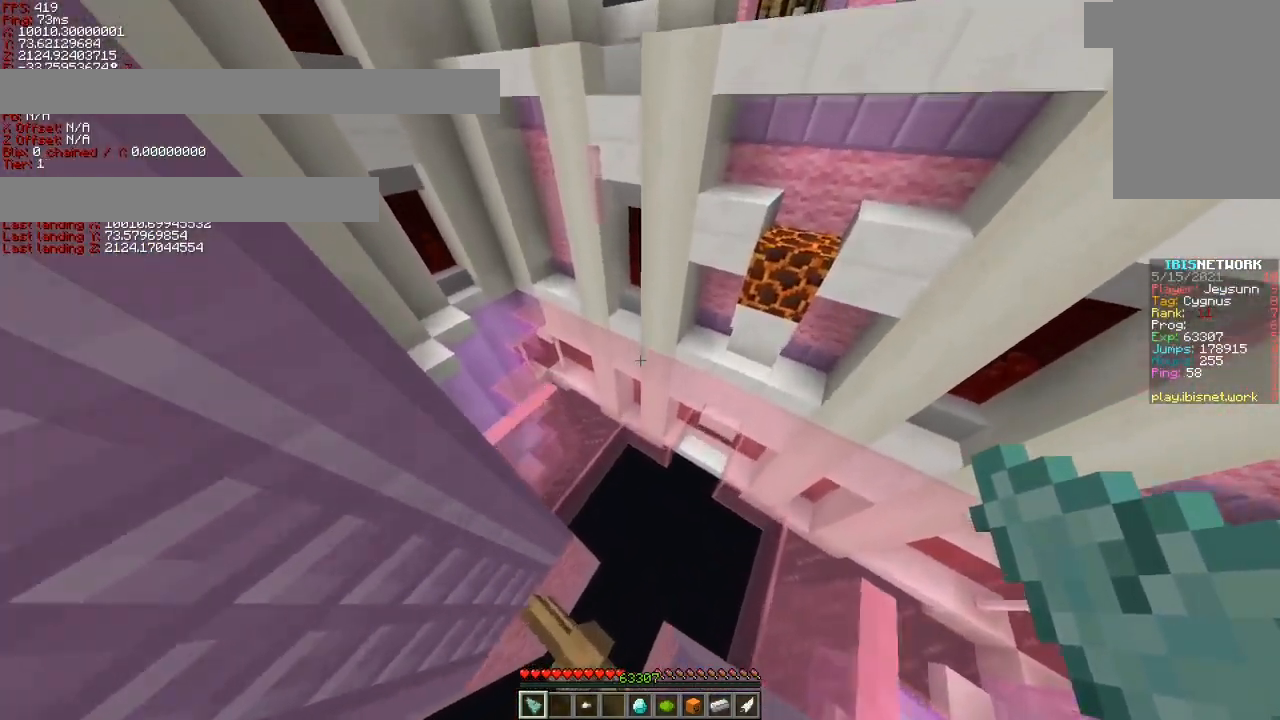
{"keys": ["a", "w"], "events": [[83, "w", "down"], [133, "a", "down"], [233, "space", "up"], [333, "ctrl", "up"]]}
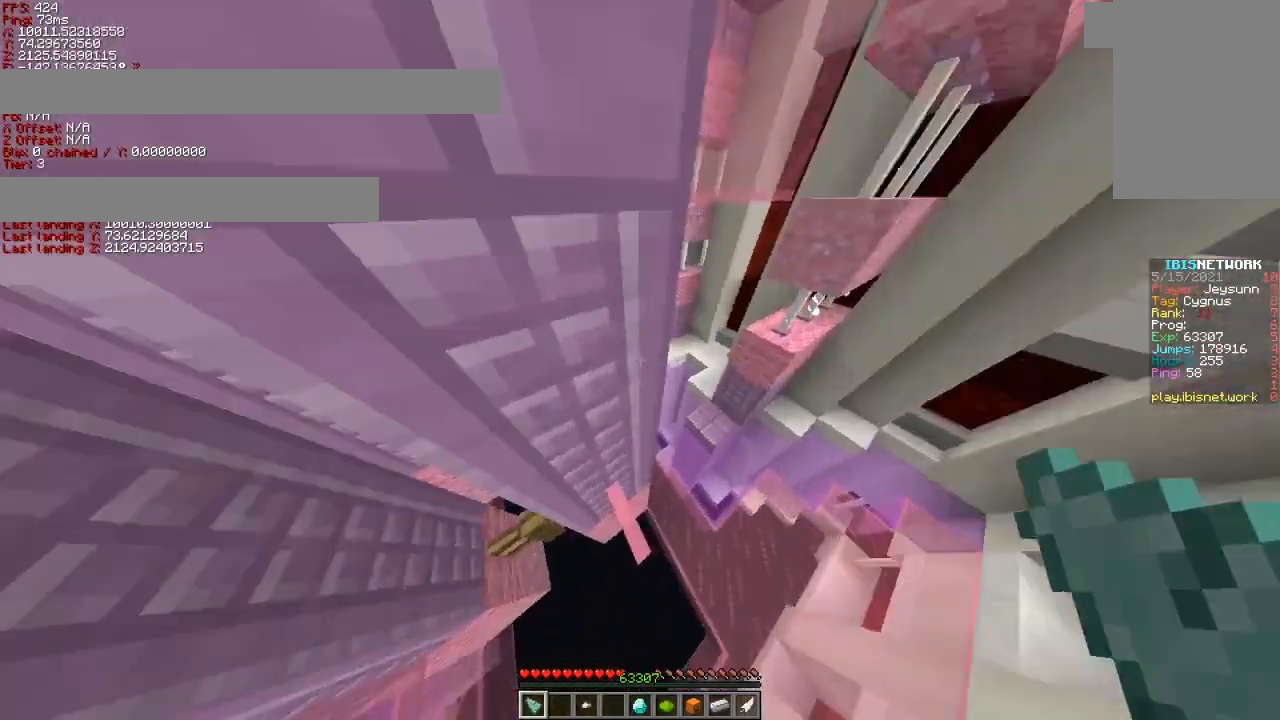
{"keys": ["shift"], "events": [[33, "shift", "down"], [183, "w", "up"], [333, "a", "up"]]}
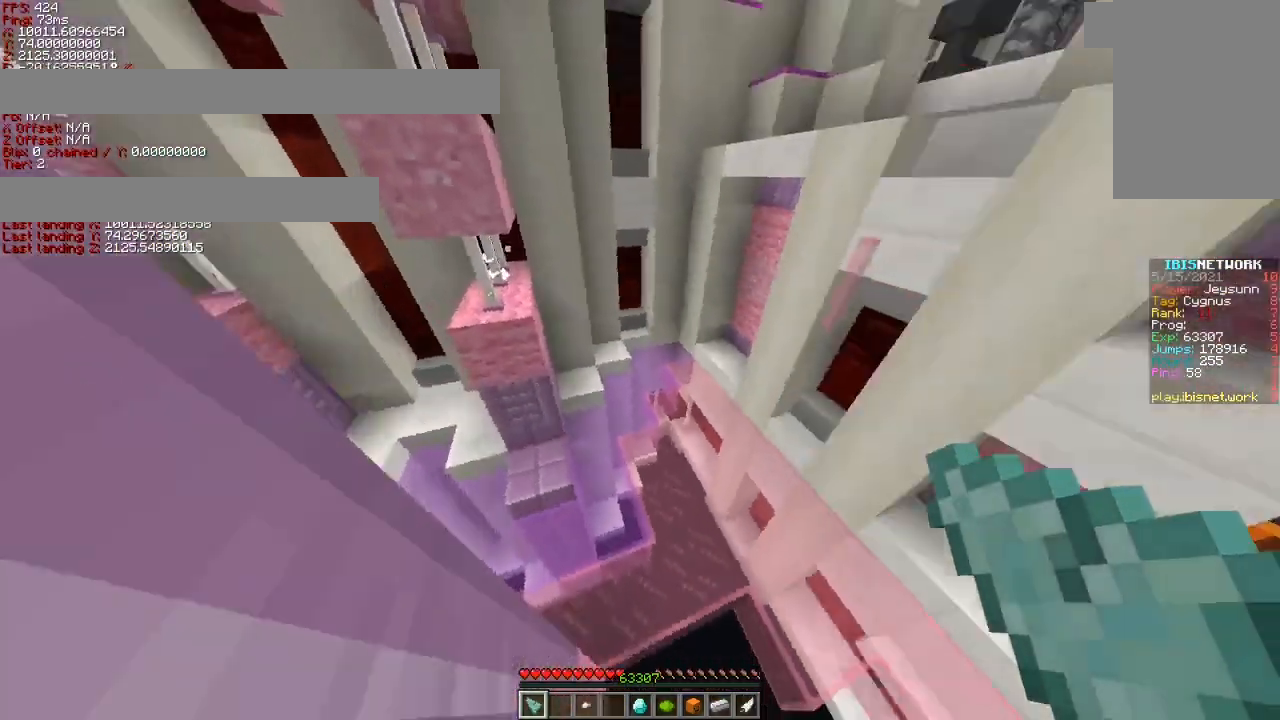
{"keys": ["s", "shift"], "events": [[333, "d", "down"], [433, "s", "down"], [483, "d", "up"]]}
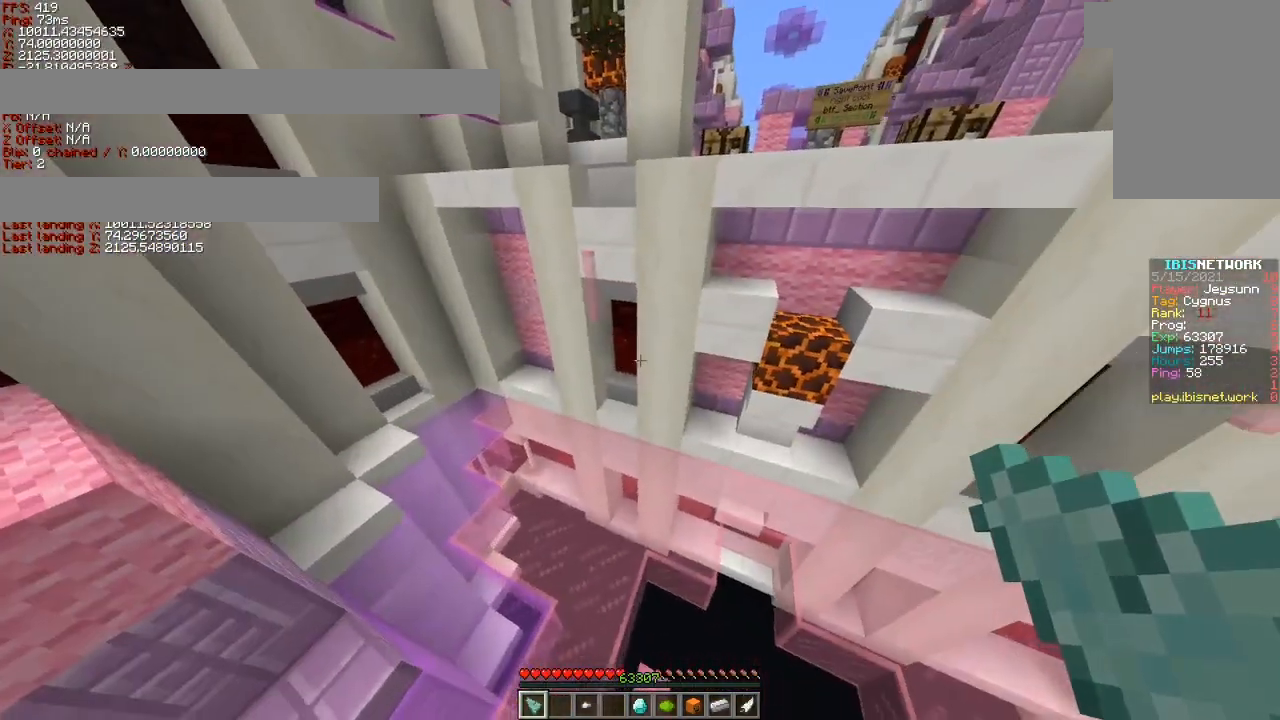
{"keys": ["shift"]}
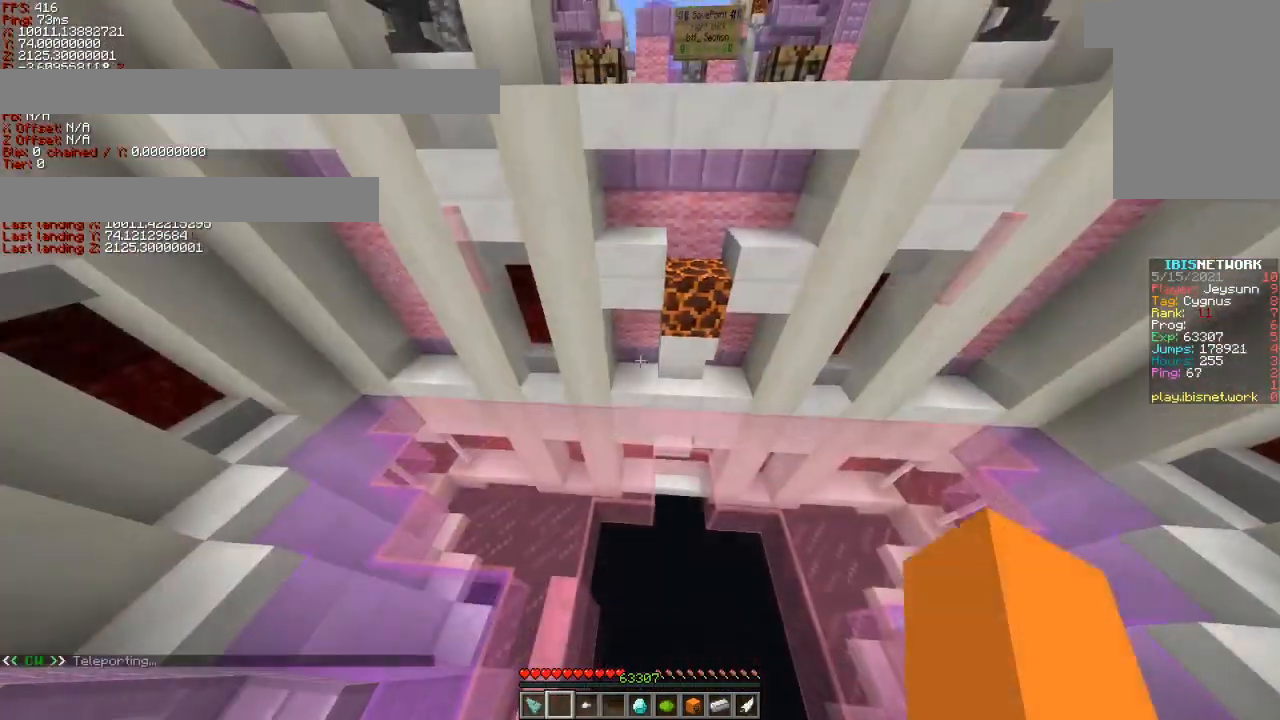
{"keys": ["shift"], "events": []}
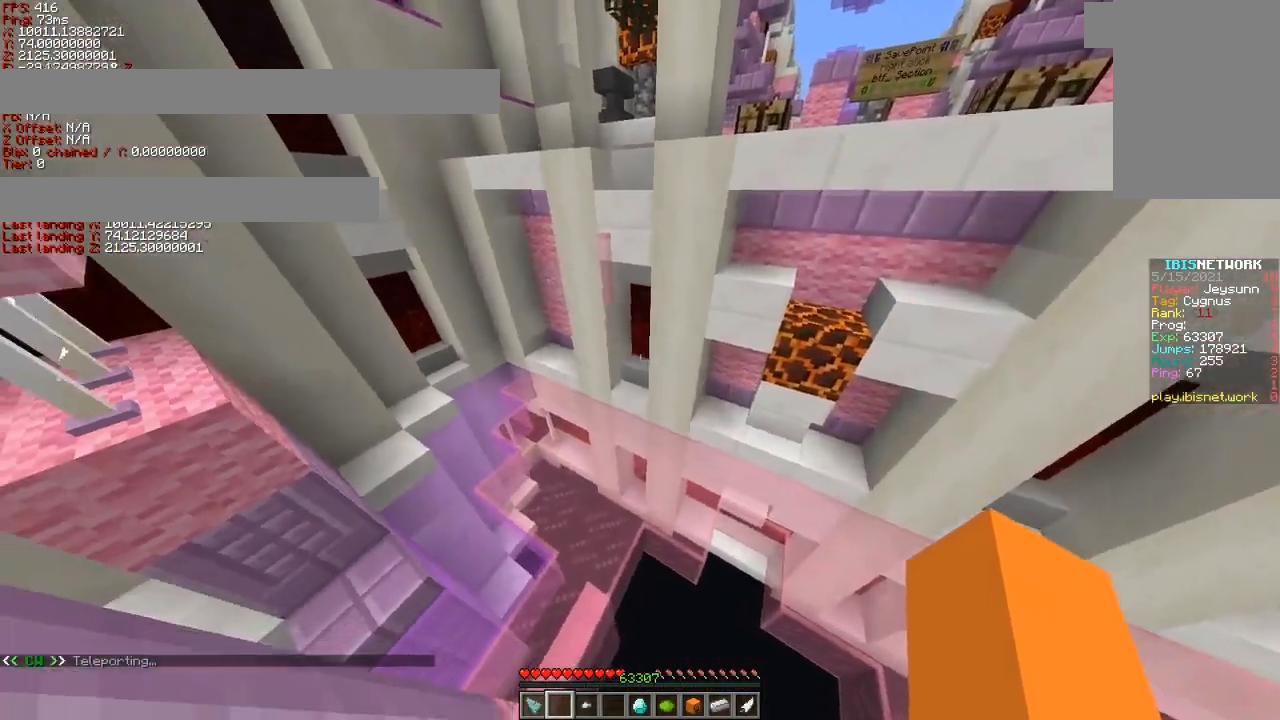
{"keys": ["shift"], "events": []}
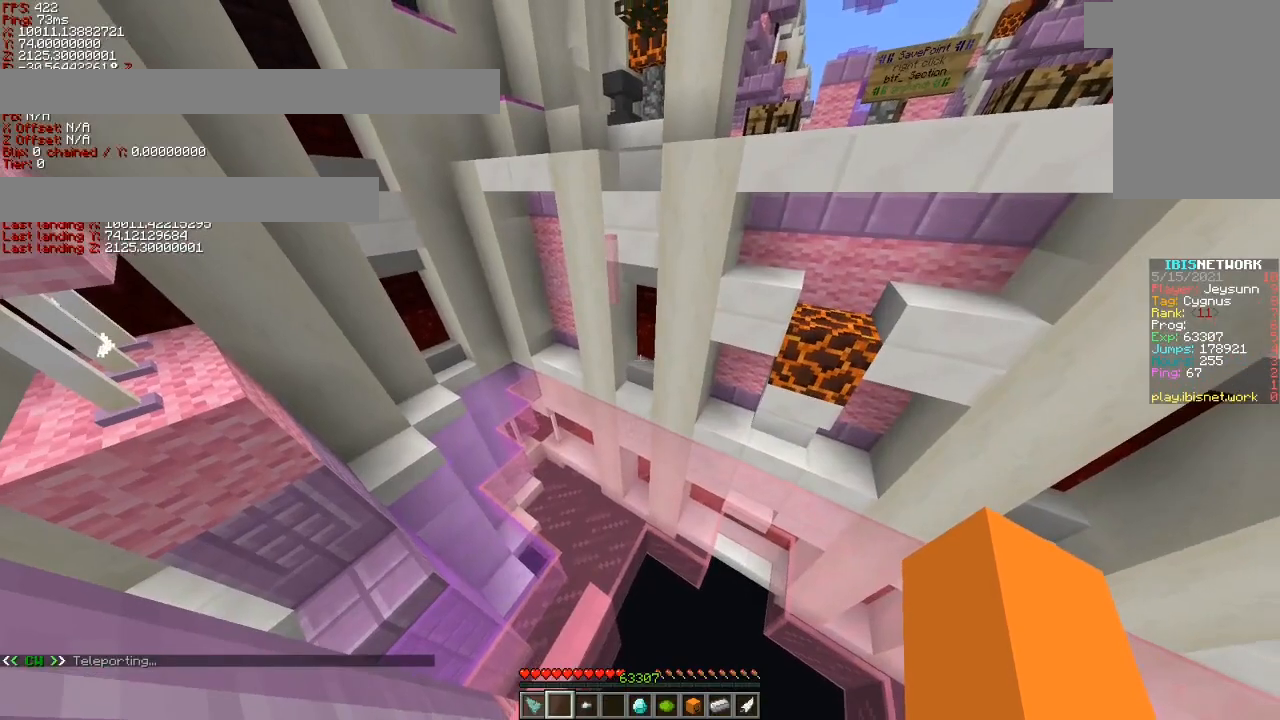
{"keys": ["shift"], "events": []}
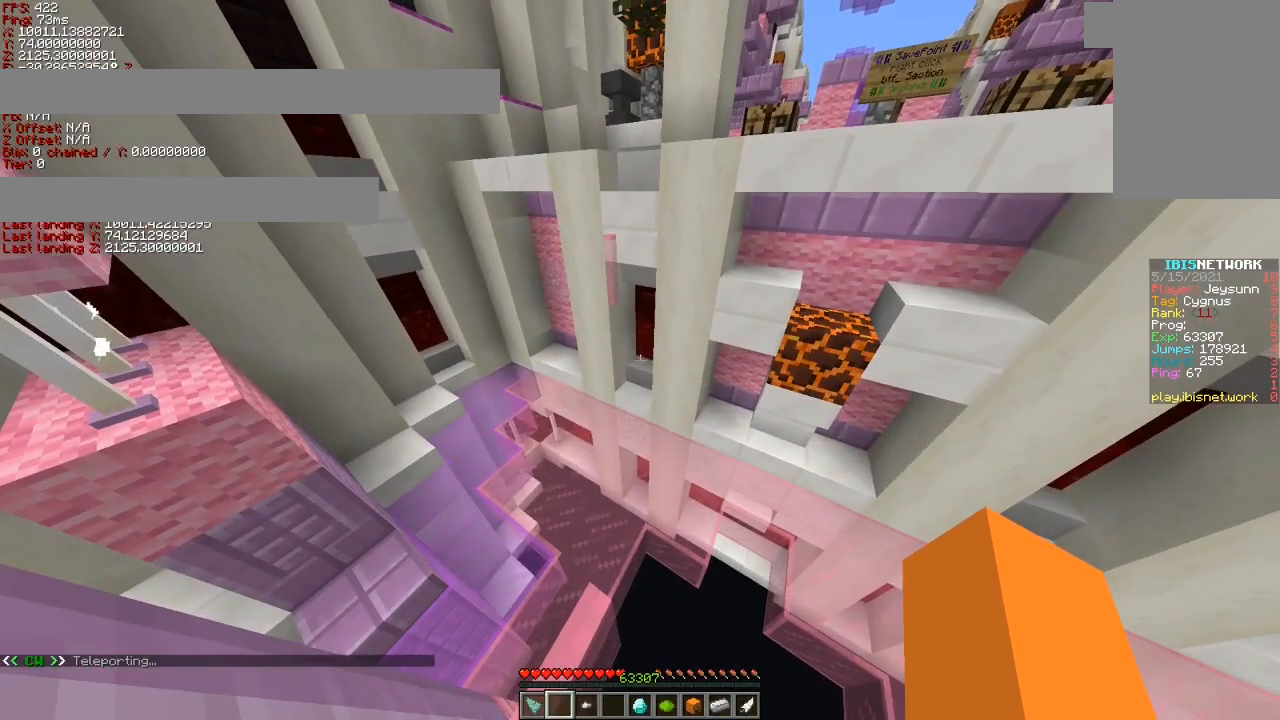
{"keys": ["shift"], "events": []}
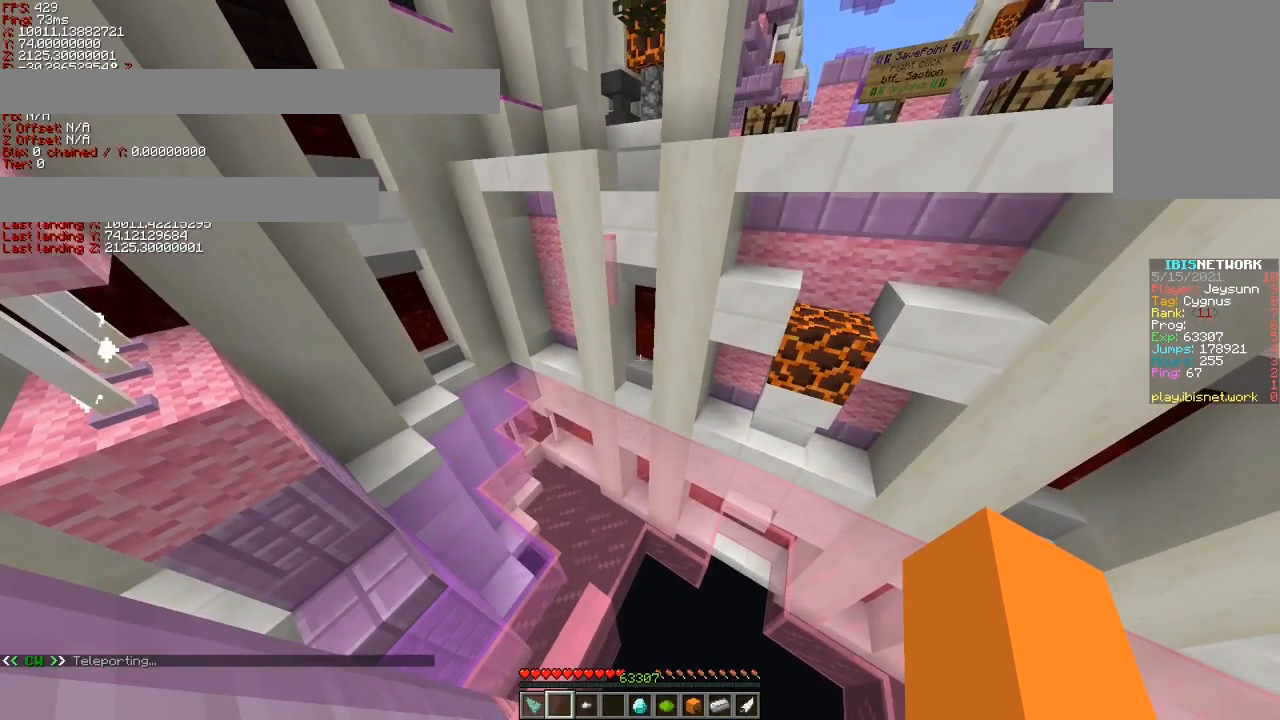
{"keys": [], "events": [[400, "shift", "up"]]}
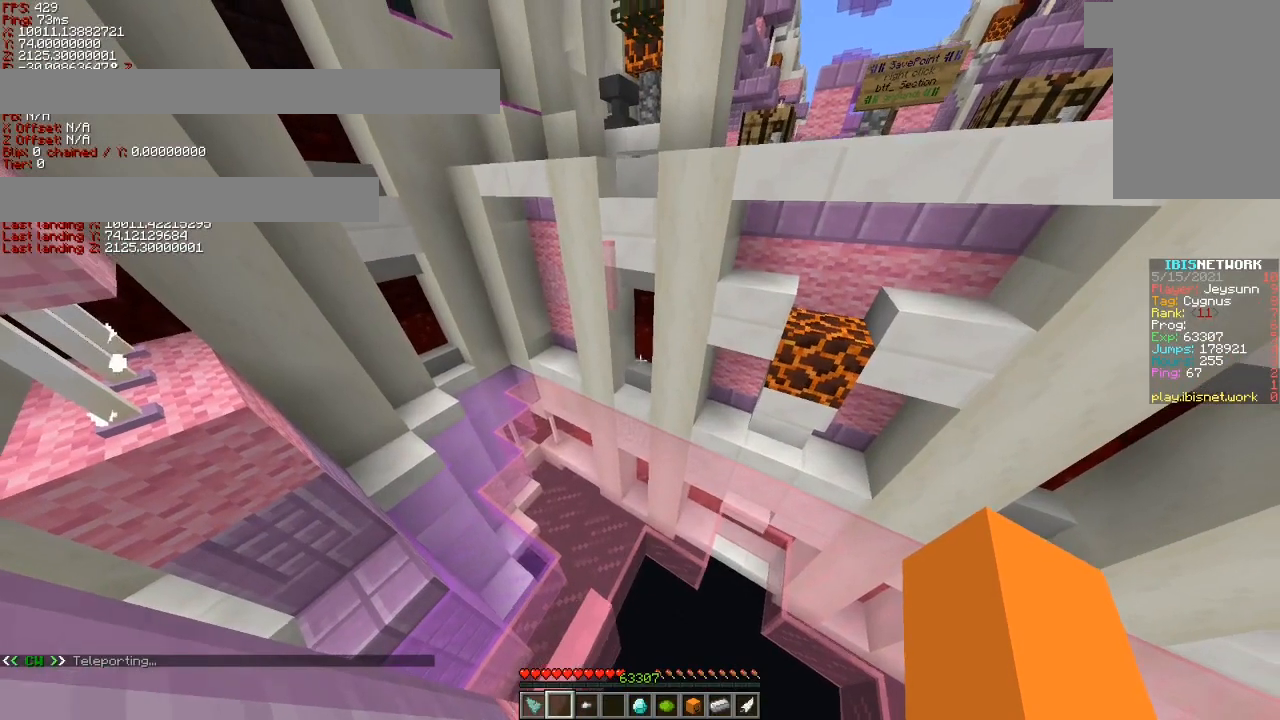
{"keys": [], "events": [[50, "a", "down"], [100, "a", "up"], [450, "a", "down"], [500, "a", "up"]]}
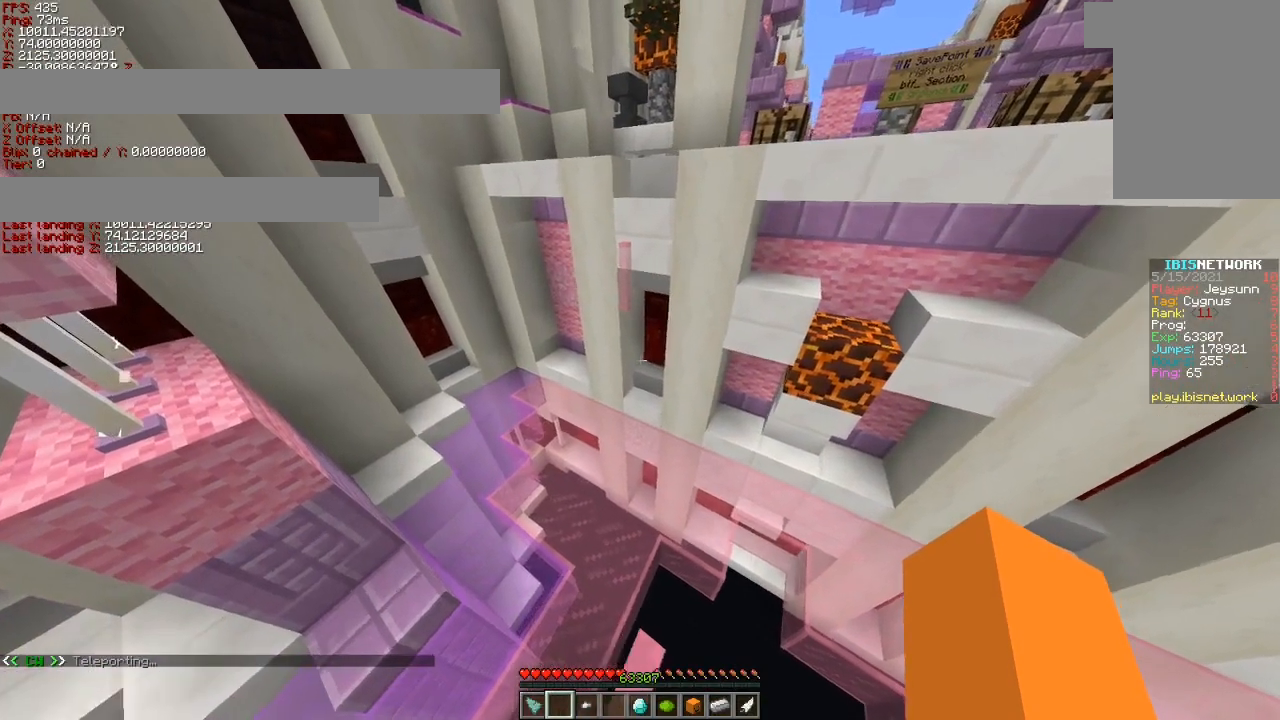
{"keys": ["shift"], "events": [[200, "shift", "down"], [400, "a", "down"], [450, "a", "up"]]}
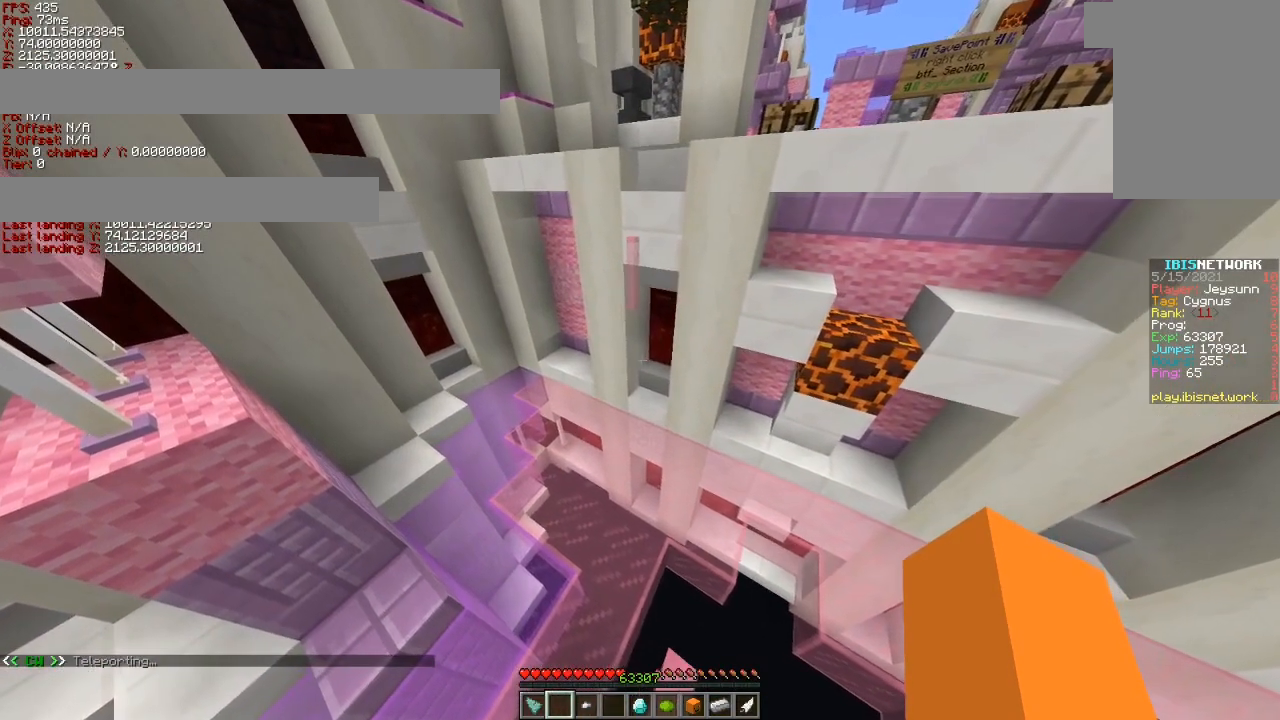
{"keys": ["ctrl"], "events": [[200, "w", "down"], [250, "w", "up"], [500, "ctrl", "down"], [500, "shift", "up"]]}
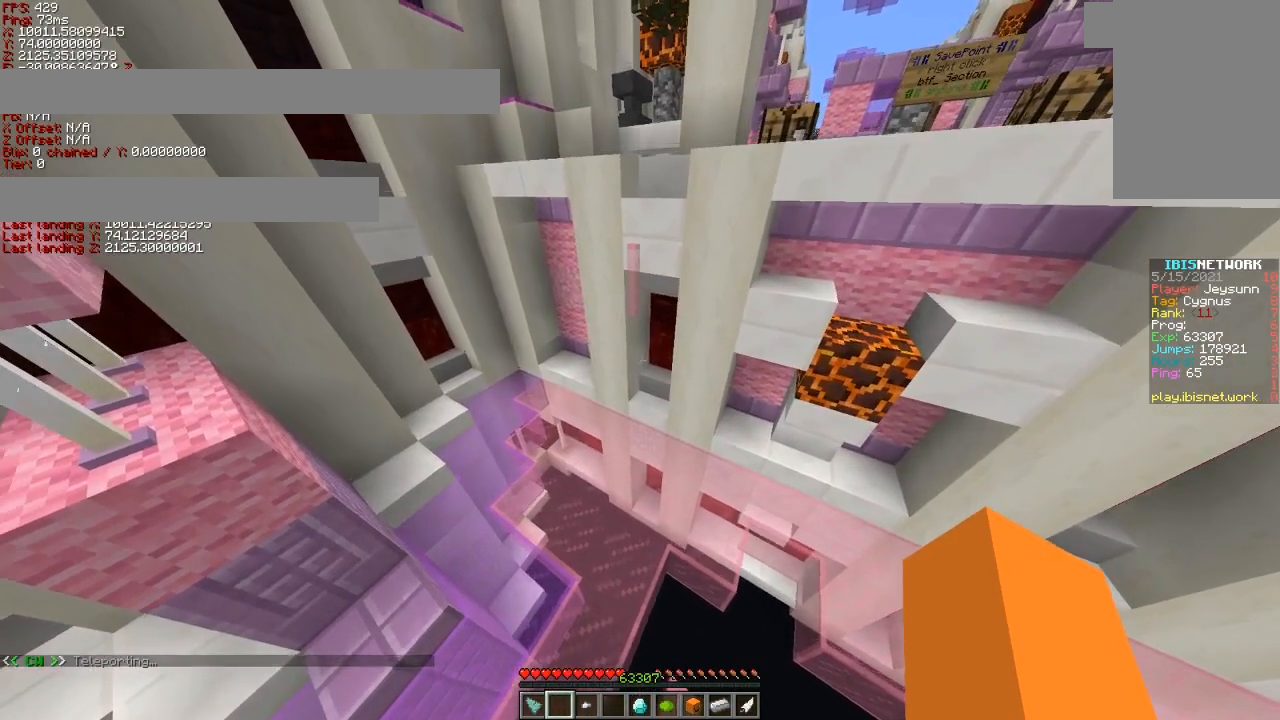
{"keys": ["ctrl", "space", "w"], "events": [[150, "w", "down"], [350, "space", "down"]]}
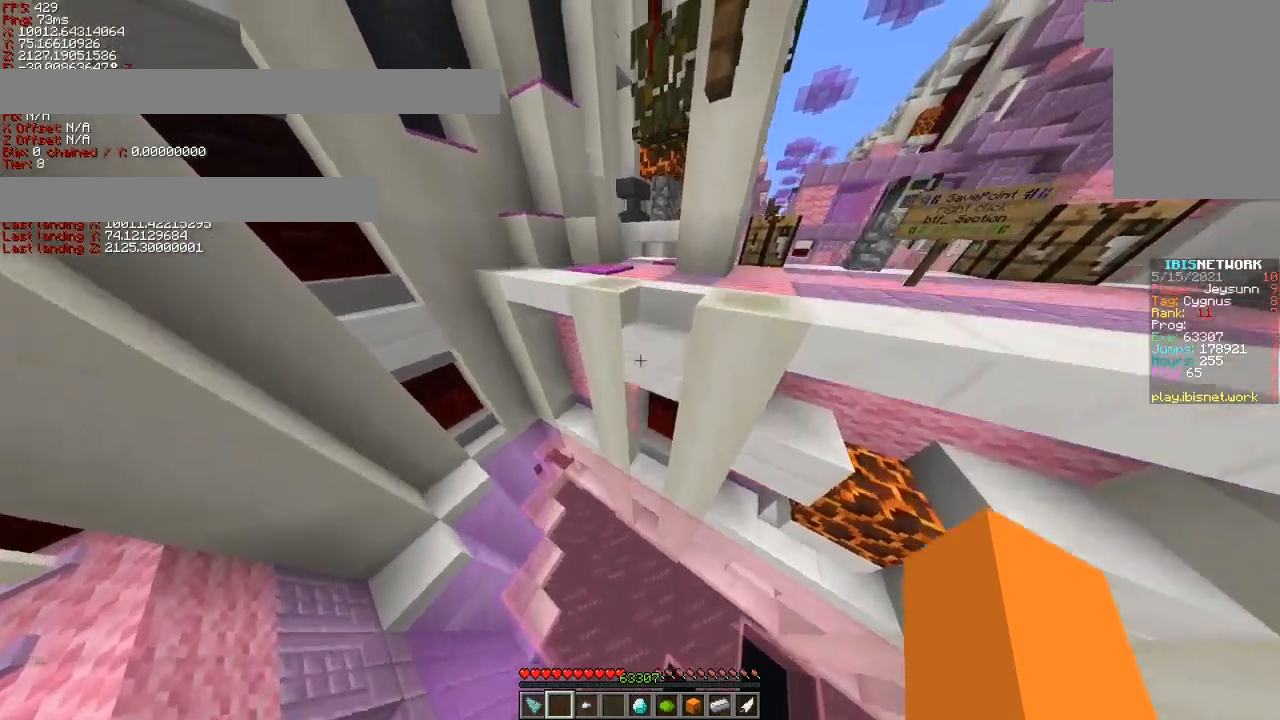
{"keys": ["d", "shift", "w"], "events": [[100, "ctrl", "up"], [100, "space", "up"], [350, "shift", "down"], [500, "d", "down"]]}
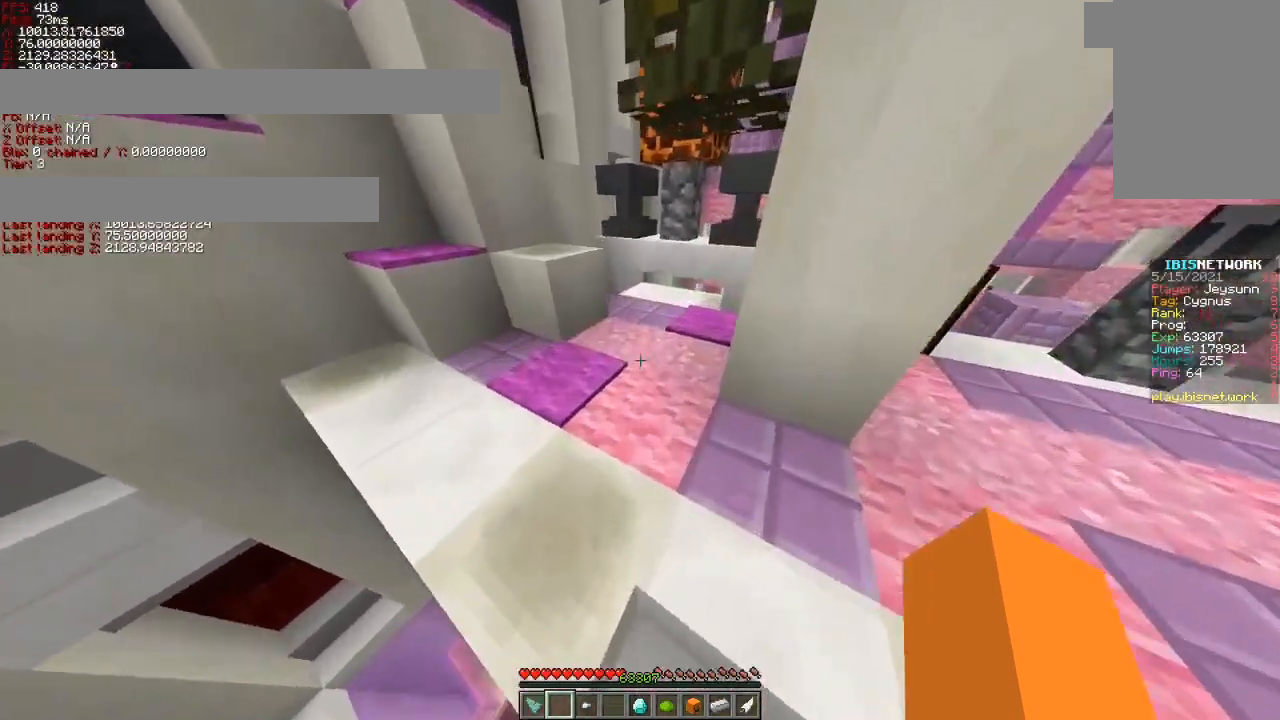
{"keys": ["w"], "events": [[100, "shift", "up"], [200, "d", "up"]]}
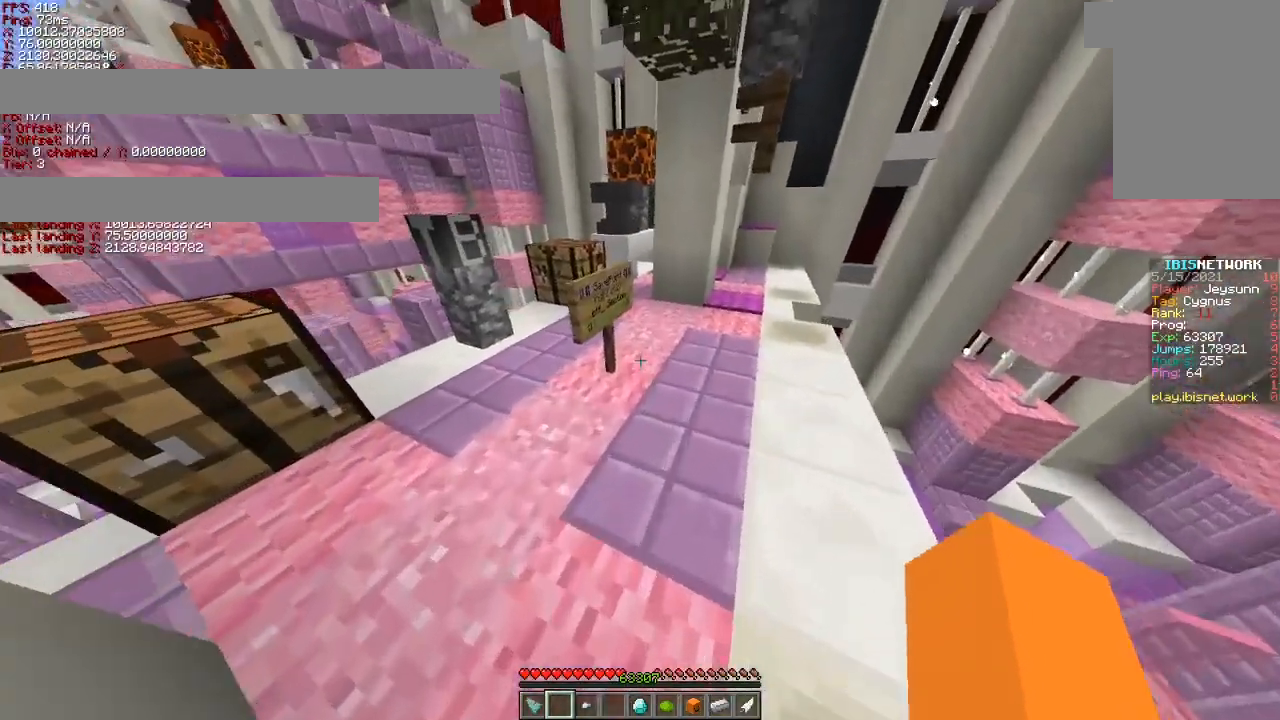
{"keys": ["d", "w"], "events": [[200, "d", "down"]]}
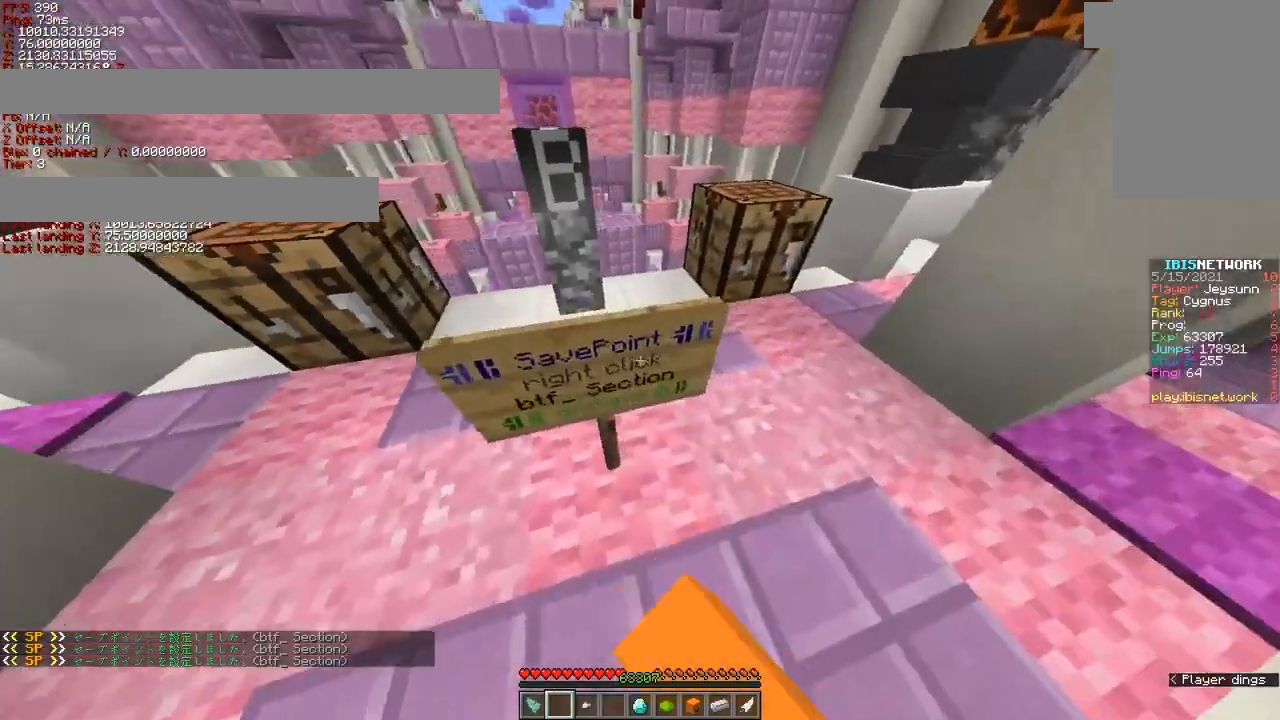
{"keys": ["a", "ctrl", "w"], "events": [[50, "d", "up"], [150, "d", "down"], [233, "ctrl", "down"], [250, "d", "up"], [267, "a", "down"], [267, "space", "down"], [483, "space", "up"]]}
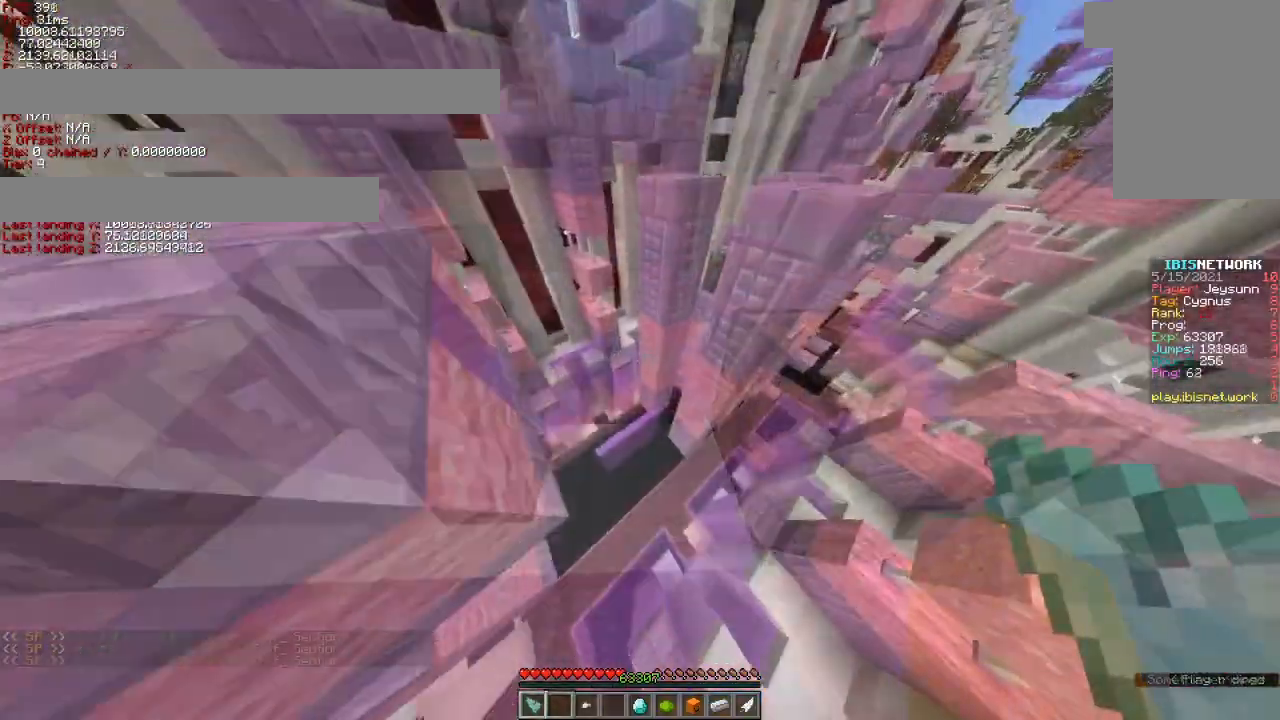
{"keys": ["ctrl", "w"], "events": [[33, "ctrl", "up"], [233, "a", "up"], [233, "w", "up"], [283, "ctrl", "down"], [483, "w", "down"]]}
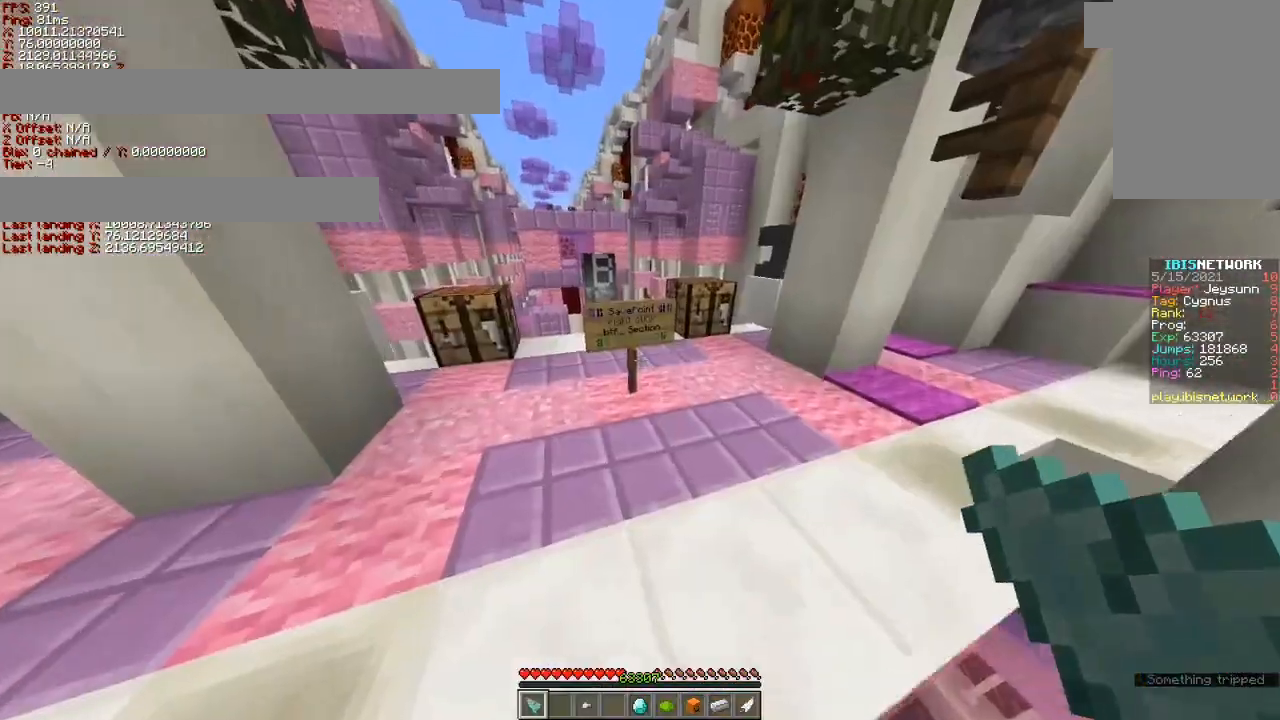
{"keys": ["ctrl", "space", "w"], "events": [[183, "space", "down"]]}
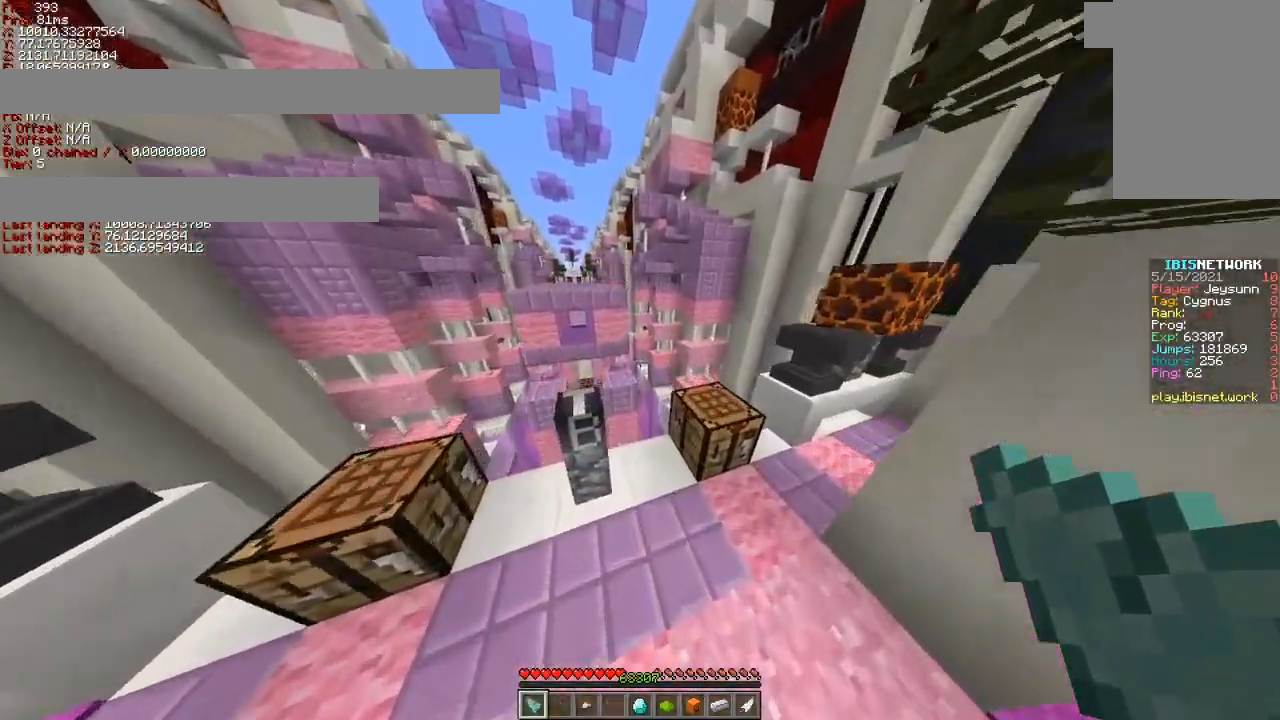
{"keys": ["ctrl", "space", "w"], "events": []}
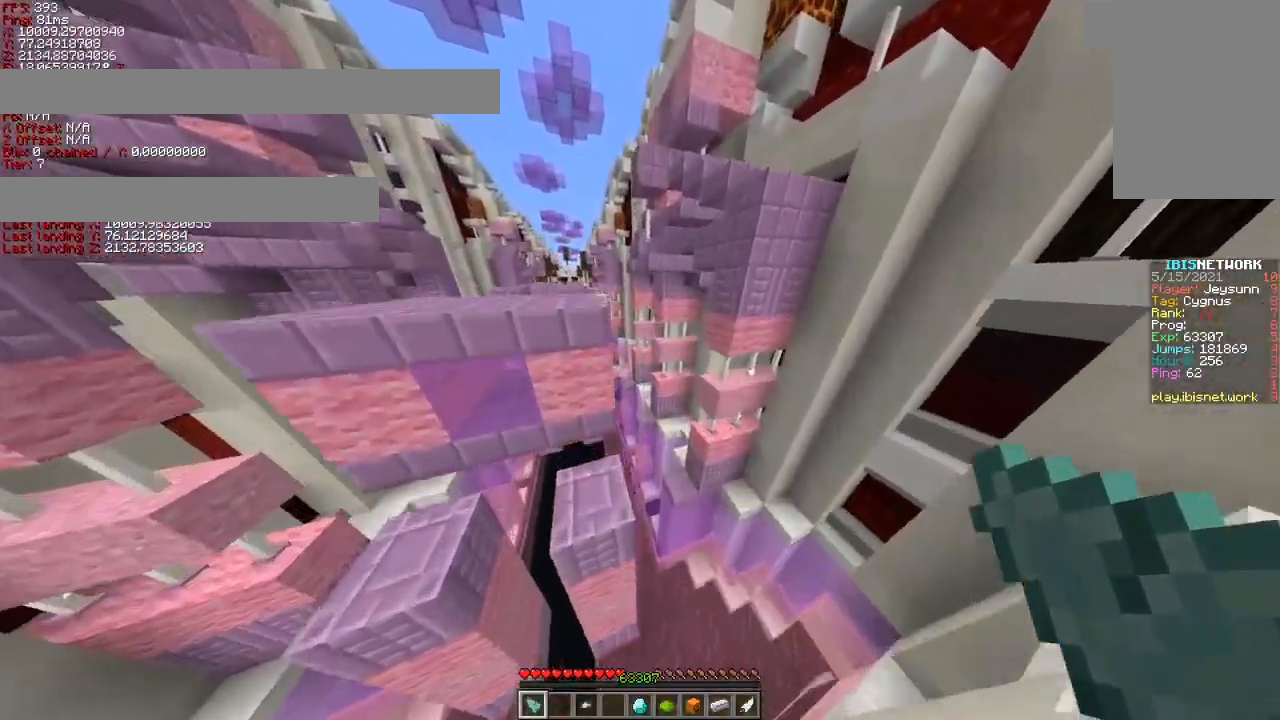
{"keys": ["a", "ctrl", "space", "w"], "events": [[483, "a", "down"]]}
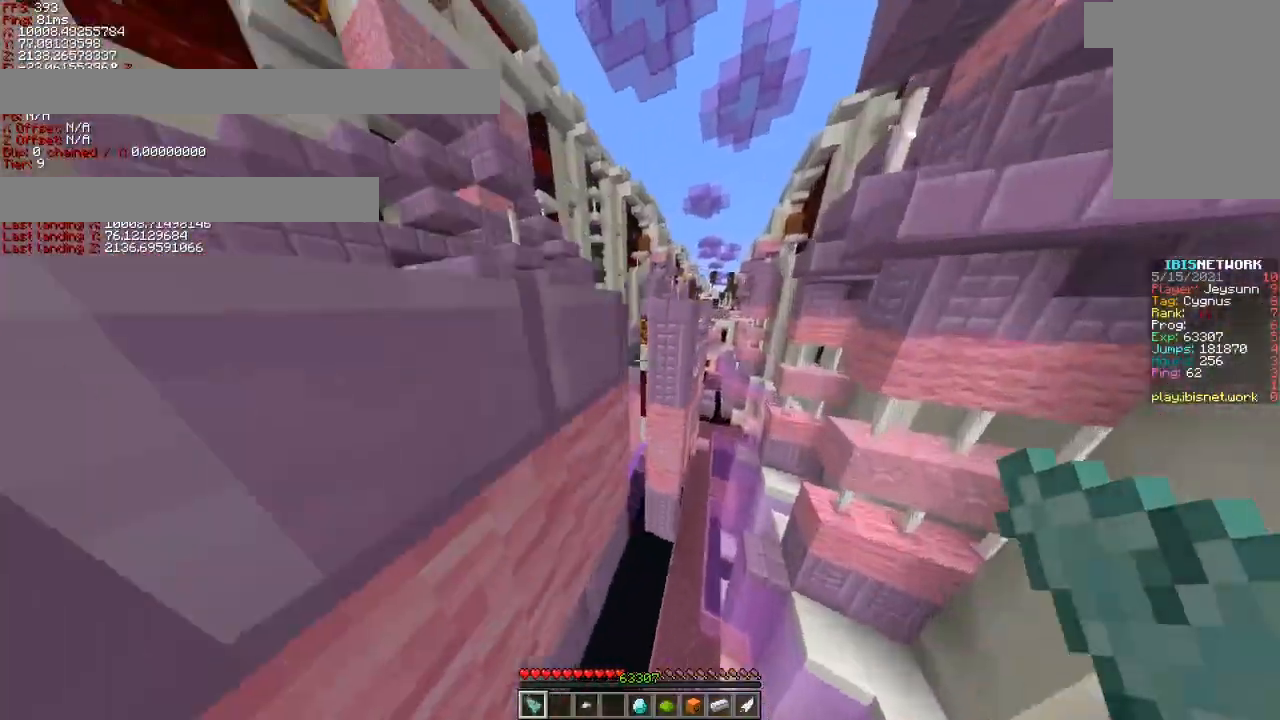
{"keys": ["a", "w"], "events": [[283, "ctrl", "up"], [383, "space", "up"]]}
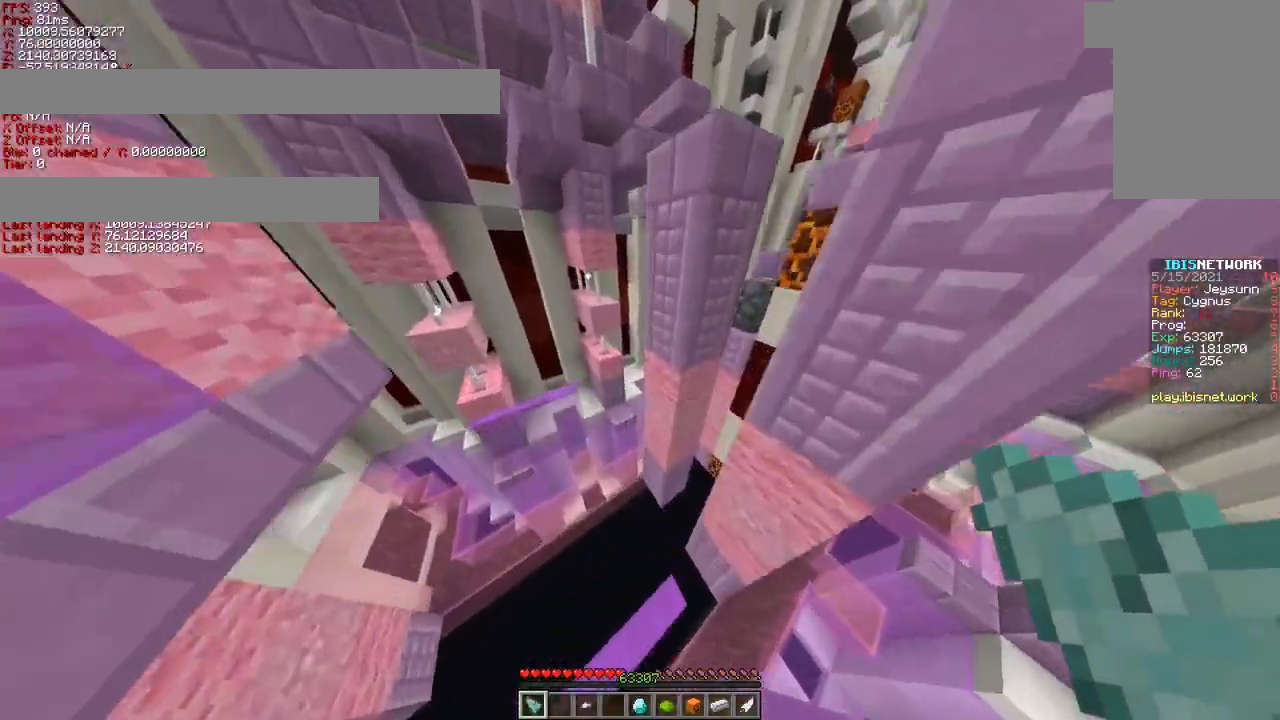
{"keys": ["s", "shift"], "events": [[33, "shift", "down"], [133, "w", "up"], [233, "s", "down"], [283, "a", "up"]]}
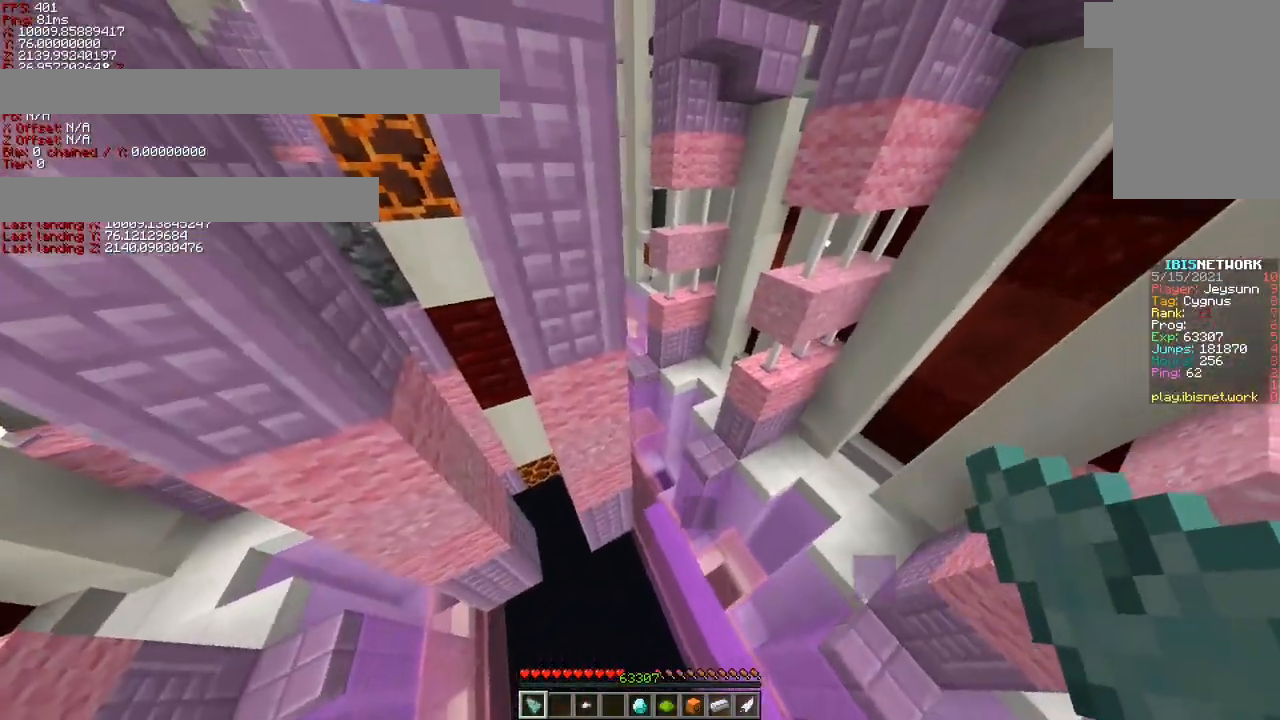
{"keys": ["s", "shift"], "events": []}